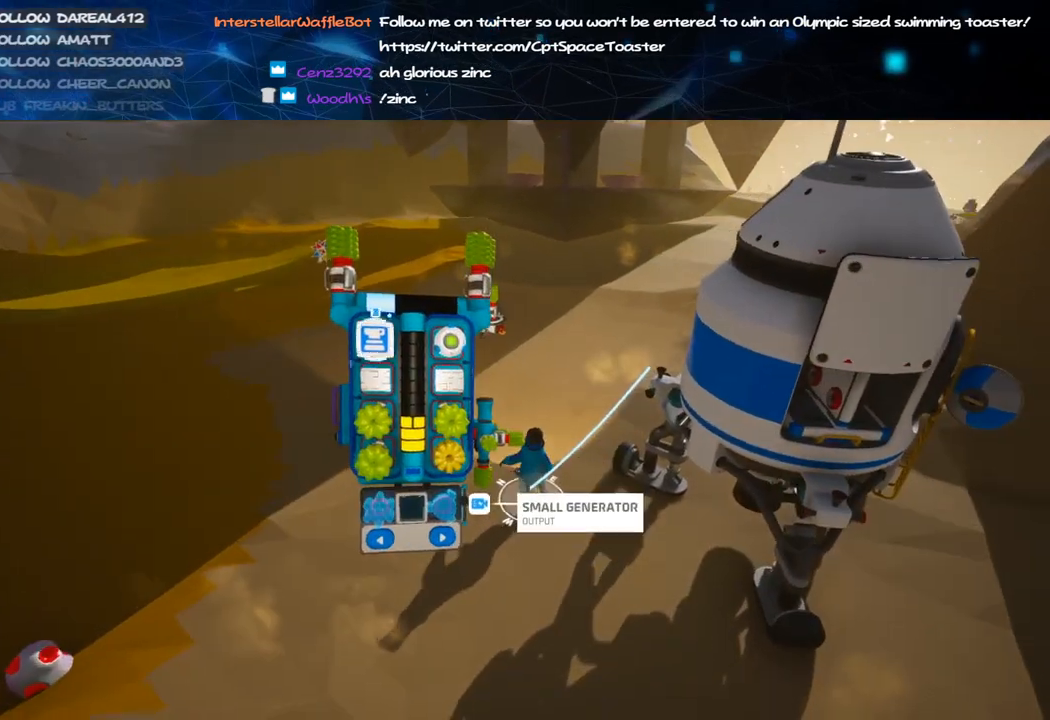
Gameplay with keyboard and mouse; each line is a JSON object with the keys and mouse buttons held at the frame after it. "events" lists presses ("down") and releases ("up") of "a", "alt", "b", "c", "ctrl", "d", "e", "f", "g", "q", "r", "s", "shift", "space", "t", "tab", "v", "w", "x", "z", "mouse_left", "mouse_wheel", "mouse_right", "mouse_mb4" and "mouse_mb5" between this image and that frame as [ms after this image, input, new state], when the widget could be followed in between. "mouse_left", "mouse_wheel", "mouse_right", "mouse_mb4", "mouse_mb5" = the "left", "wheel", "right", "mb4", "mb5" buttons of the "mouse" list. No other keys are recorded. "wheel" means that the mouse wheel is clicked or scrolled. Mouse movement is not recorded.
{"keys": ["w"], "mouse": [], "events": []}
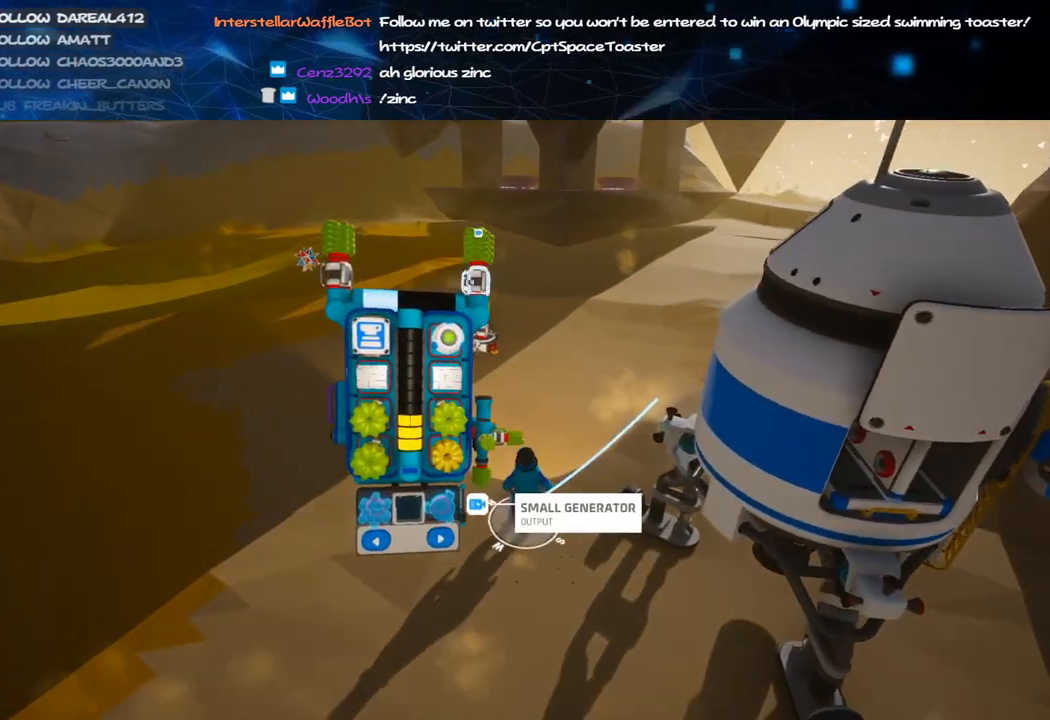
{"keys": ["shift", "w"], "mouse": [], "events": [[20, "f", "down"], [120, "f", "up"], [180, "q", "down"], [260, "mouse_right", "down"], [280, "q", "up"], [380, "mouse_right", "up"], [380, "shift", "down"]]}
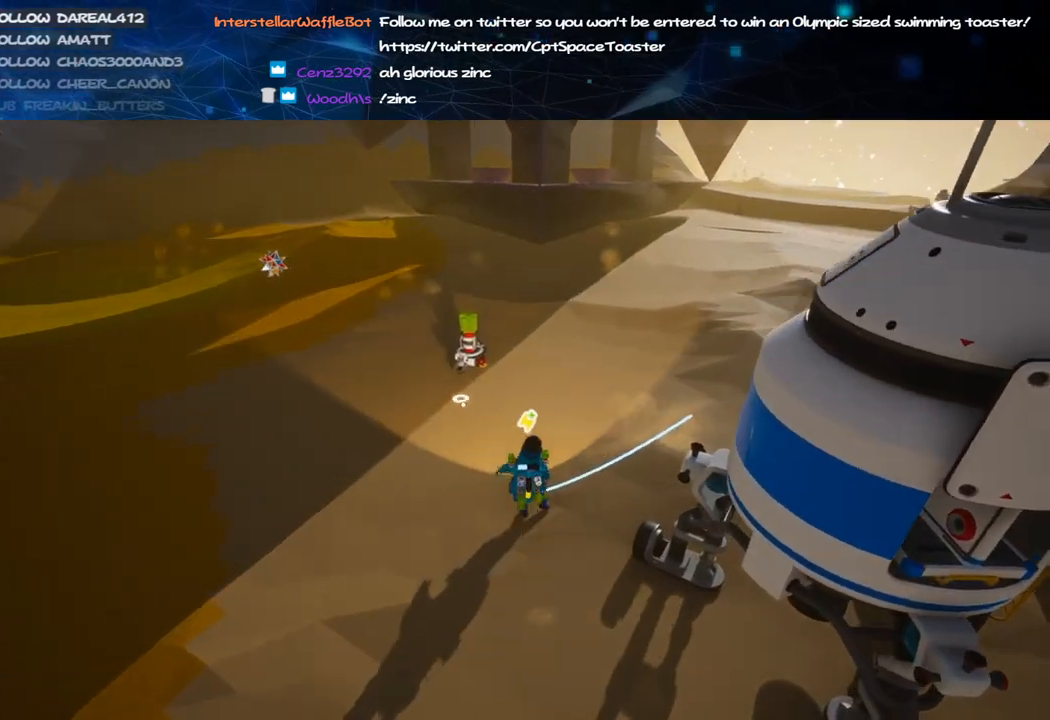
{"keys": ["w"], "mouse": [], "events": [[80, "shift", "up"]]}
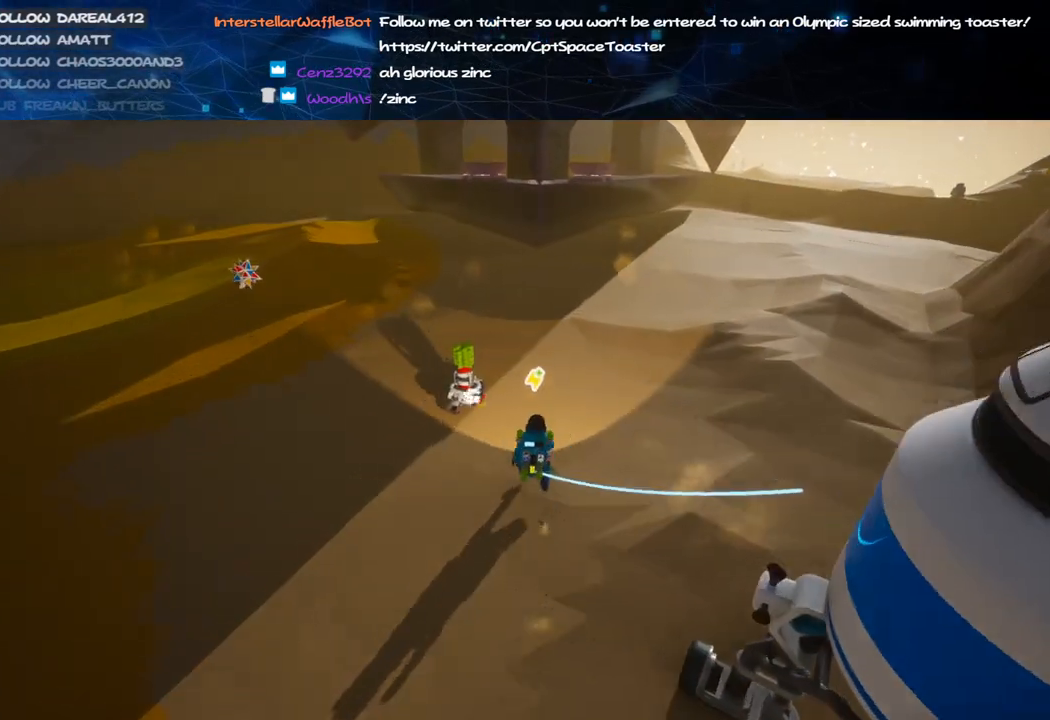
{"keys": ["a", "w"], "mouse": [], "events": [[220, "space", "down"], [280, "mouse_left", "down"], [300, "a", "down"], [380, "mouse_left", "up"], [380, "space", "up"]]}
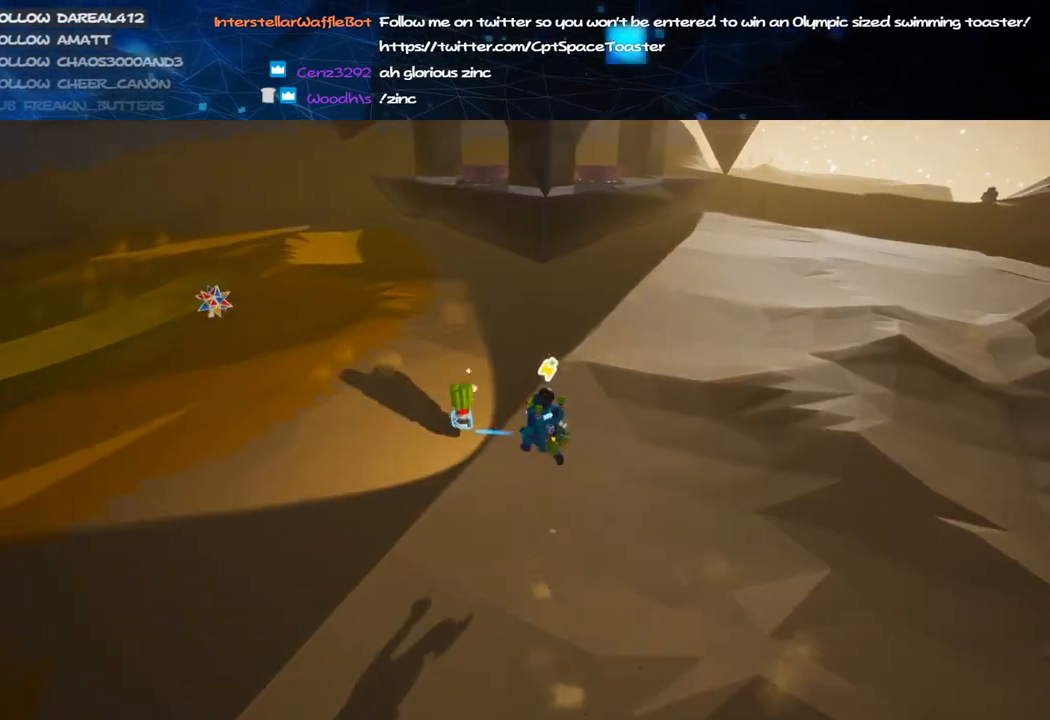
{"keys": ["w"], "mouse": ["left", "right"], "events": [[80, "a", "up"], [460, "mouse_left", "down"], [500, "mouse_right", "down"]]}
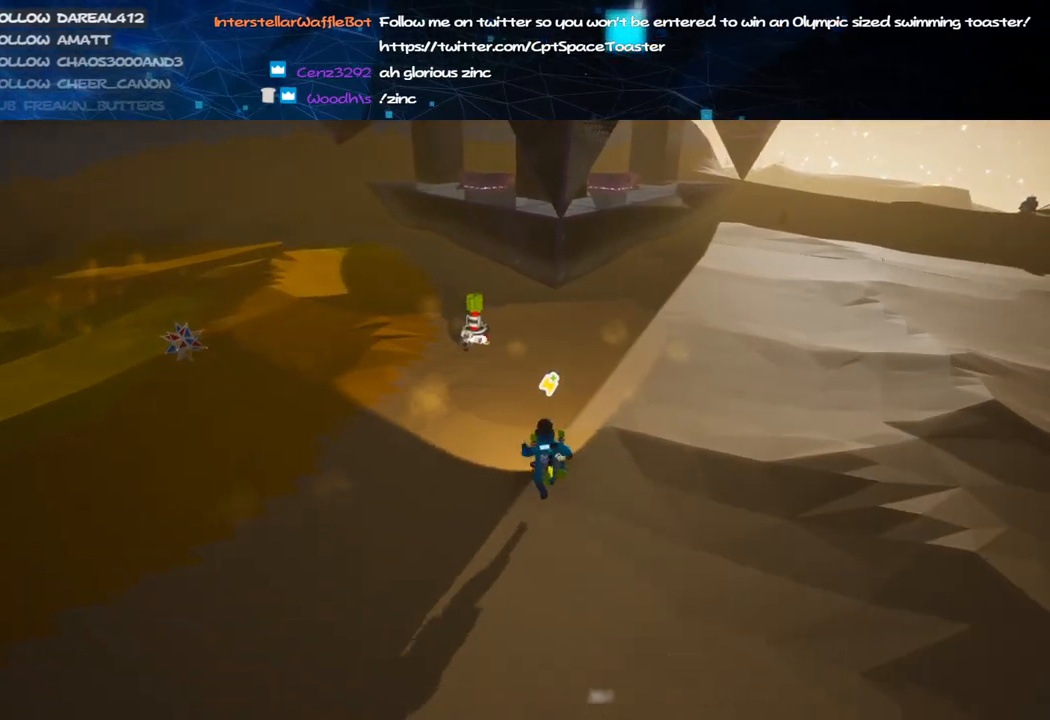
{"keys": ["shift", "w"], "mouse": [], "events": [[80, "a", "down"], [100, "mouse_left", "up"], [200, "shift", "down"], [380, "a", "up"], [420, "mouse_right", "up"]]}
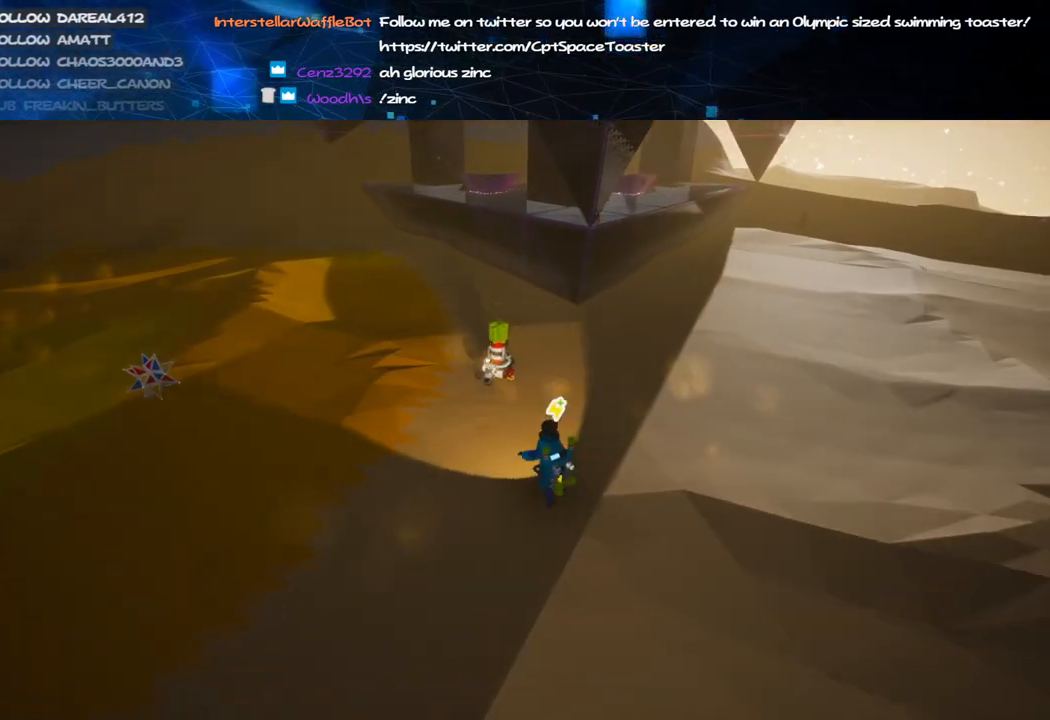
{"keys": ["a", "space", "w"], "mouse": ["left"], "events": [[80, "shift", "up"], [380, "space", "down"], [400, "a", "down"], [500, "mouse_left", "down"]]}
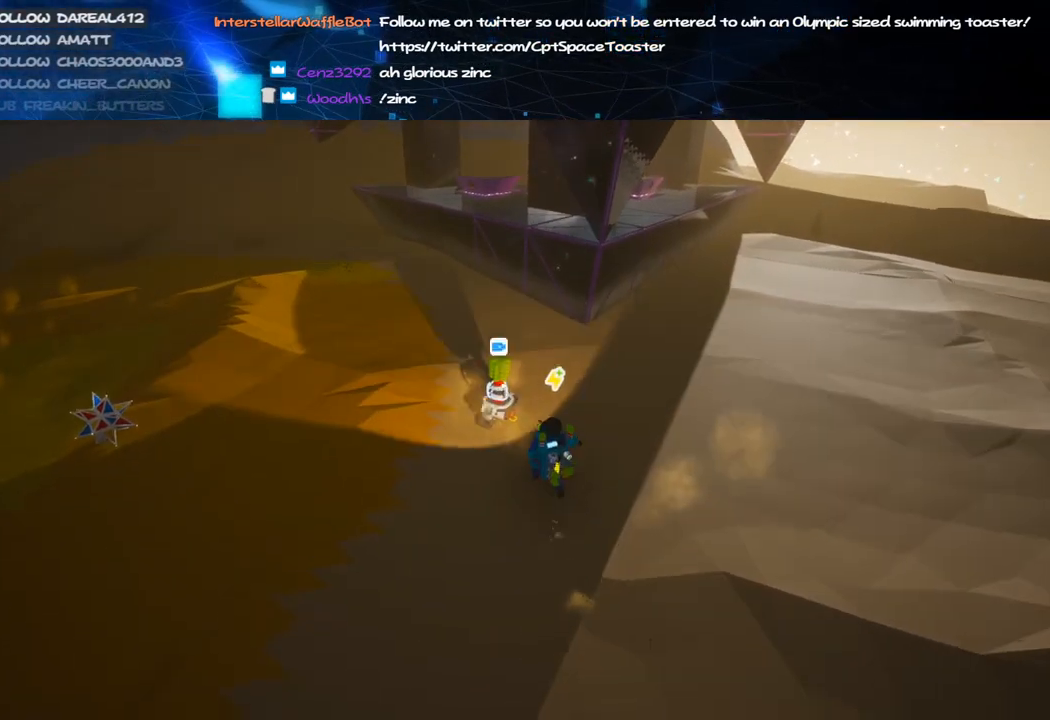
{"keys": ["a", "w"], "mouse": [], "events": [[20, "space", "up"], [80, "mouse_right", "down"], [160, "mouse_left", "up"], [260, "mouse_right", "up"]]}
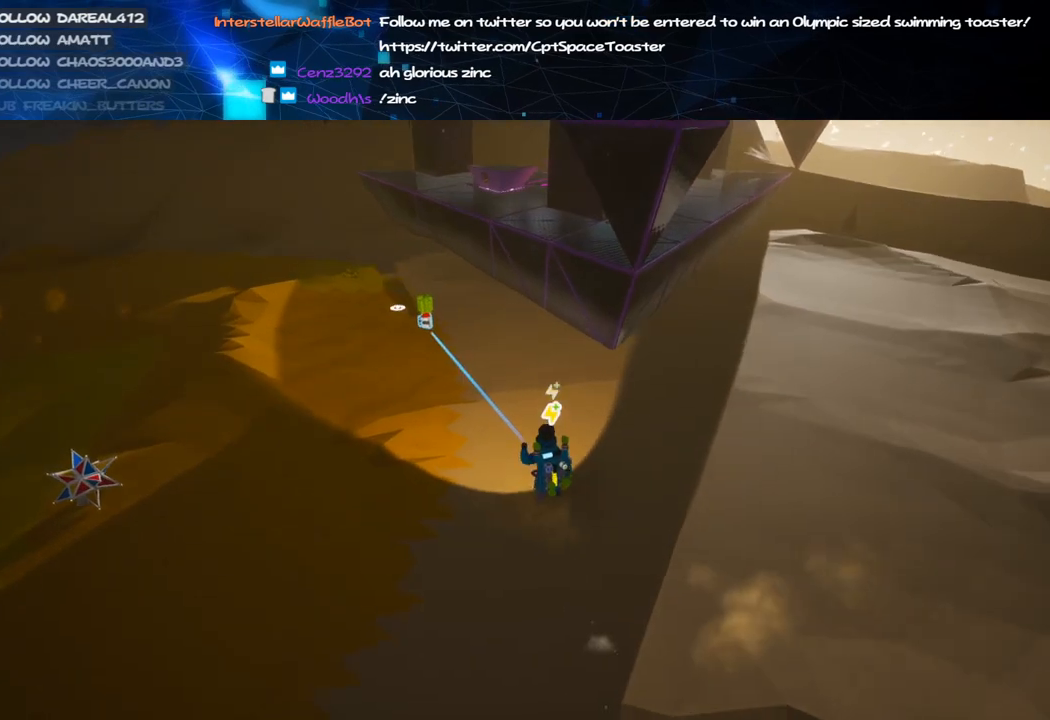
{"keys": ["a", "shift", "w"], "mouse": [], "events": [[60, "mouse_left", "down"], [100, "mouse_right", "down"], [100, "shift", "down"], [200, "mouse_left", "up"], [480, "mouse_right", "up"]]}
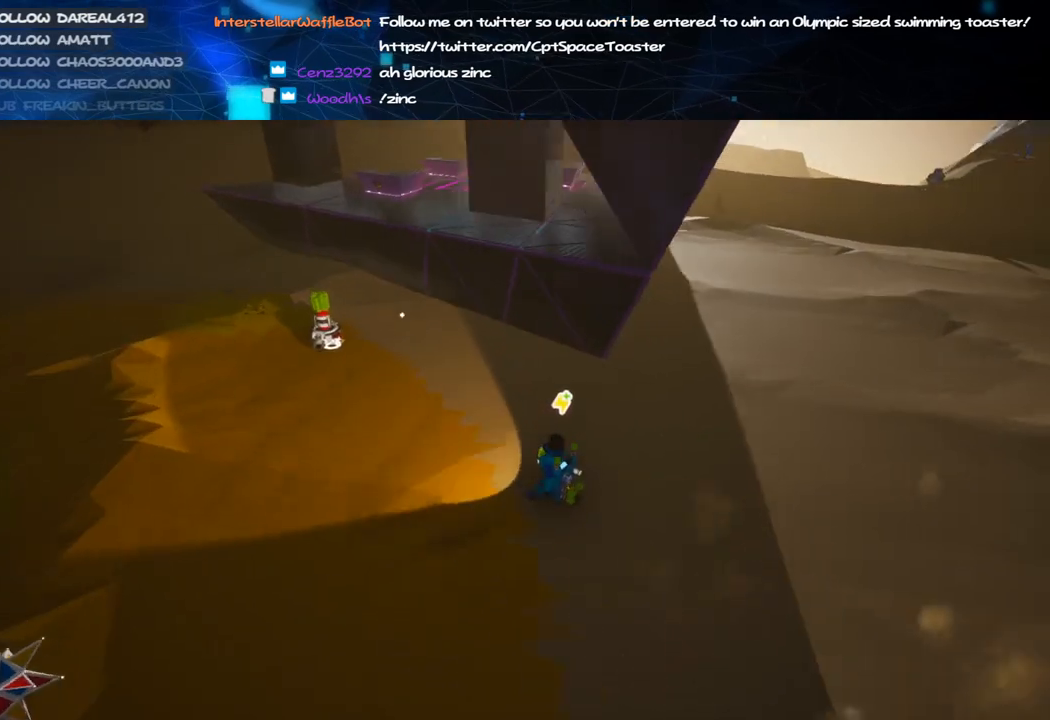
{"keys": ["a", "shift", "w"], "mouse": [], "events": [[260, "mouse_right", "down"], [420, "mouse_right", "up"]]}
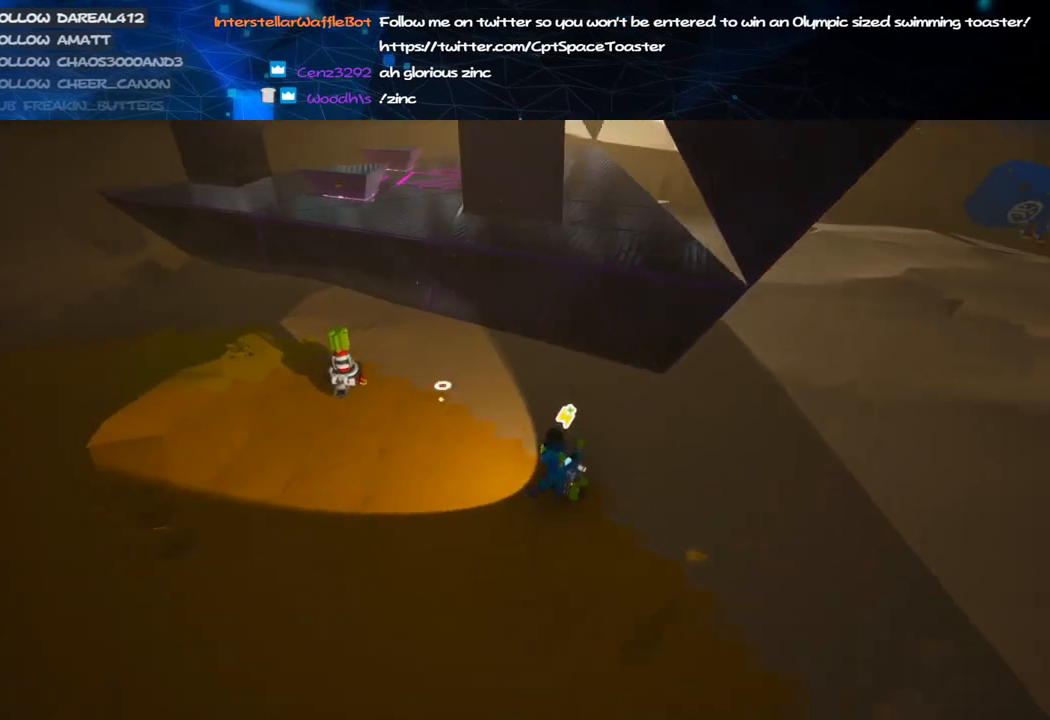
{"keys": ["w"], "mouse": [], "events": [[180, "shift", "up"], [420, "a", "up"]]}
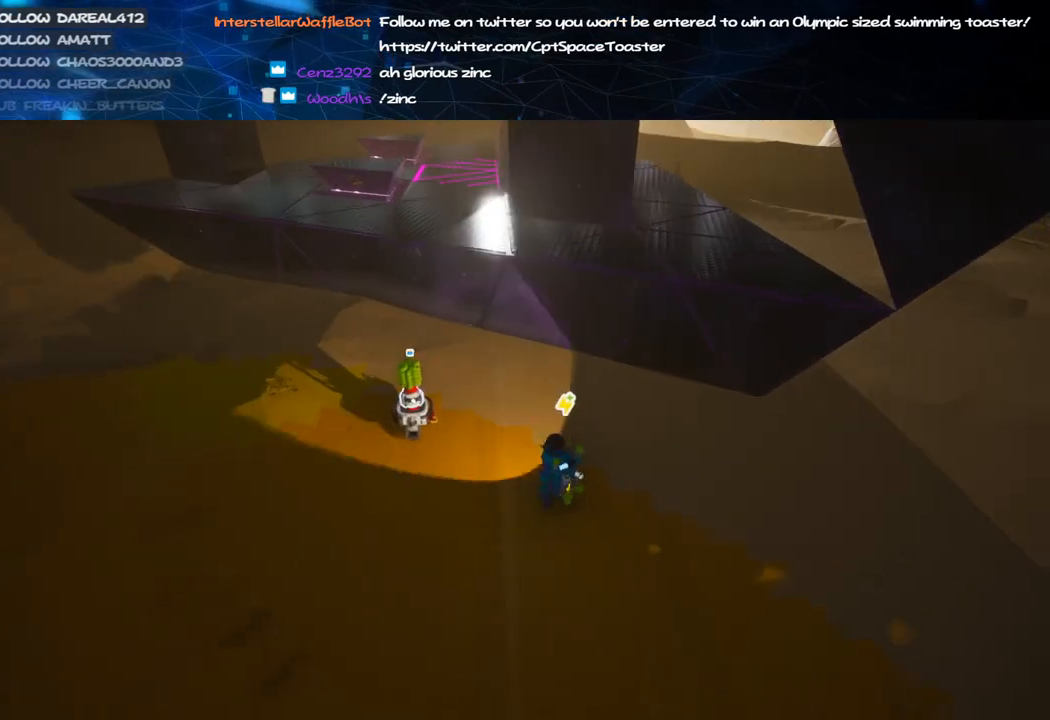
{"keys": ["a", "w"], "mouse": [], "events": [[40, "mouse_left", "down"], [60, "a", "down"], [80, "mouse_right", "down"], [180, "mouse_left", "up"], [260, "mouse_right", "up"]]}
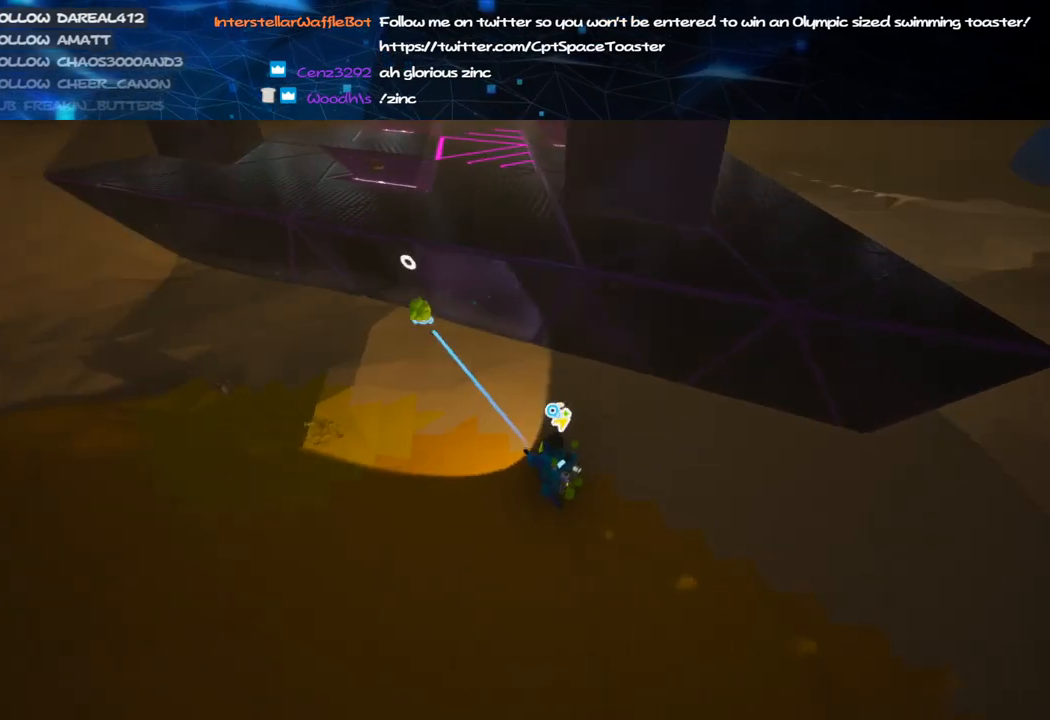
{"keys": ["a", "w"], "mouse": ["left"], "events": [[480, "mouse_left", "down"]]}
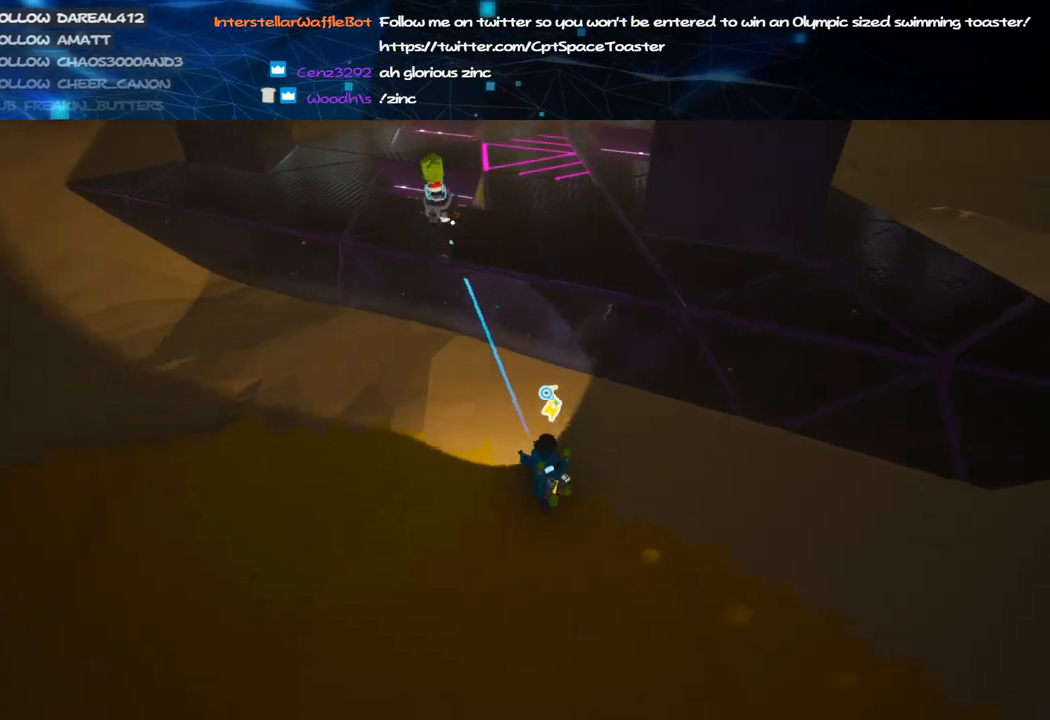
{"keys": ["s"], "mouse": ["right"], "events": [[60, "mouse_right", "down"], [80, "a", "up"], [80, "w", "up"], [180, "mouse_left", "up"], [200, "q", "down"], [220, "mouse_right", "up"], [260, "d", "down"], [300, "q", "up"], [400, "d", "up"], [460, "mouse_right", "down"], [460, "s", "down"]]}
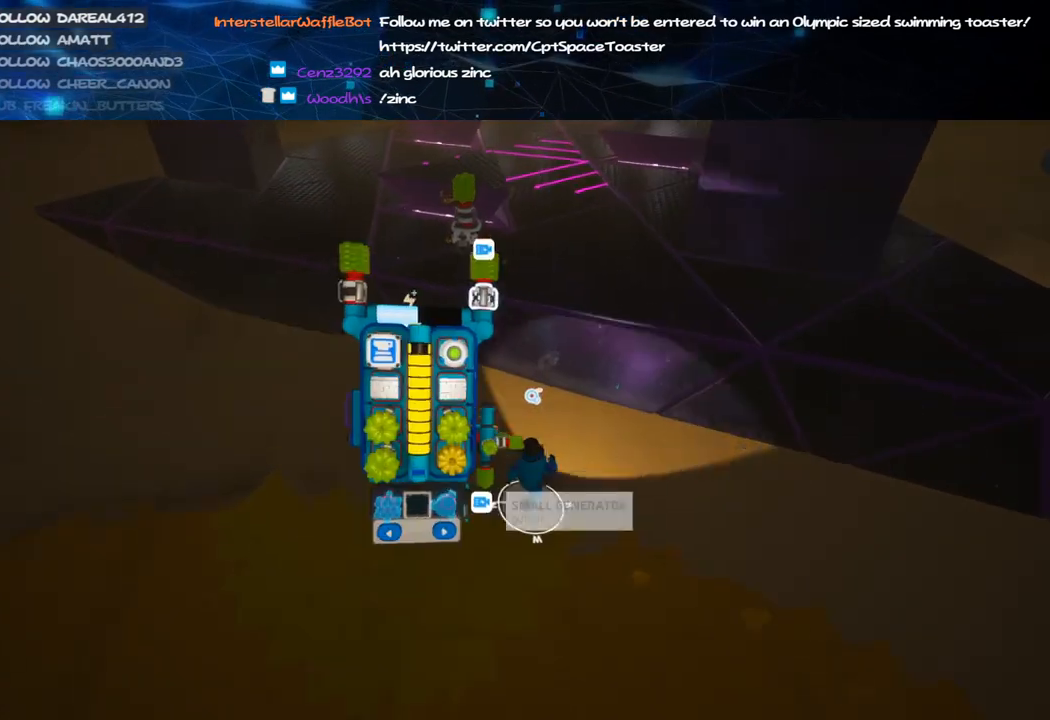
{"keys": ["d"], "mouse": ["right"], "events": [[100, "d", "down"], [160, "s", "up"], [180, "mouse_right", "up"], [200, "q", "down"], [300, "q", "up"], [380, "mouse_right", "down"]]}
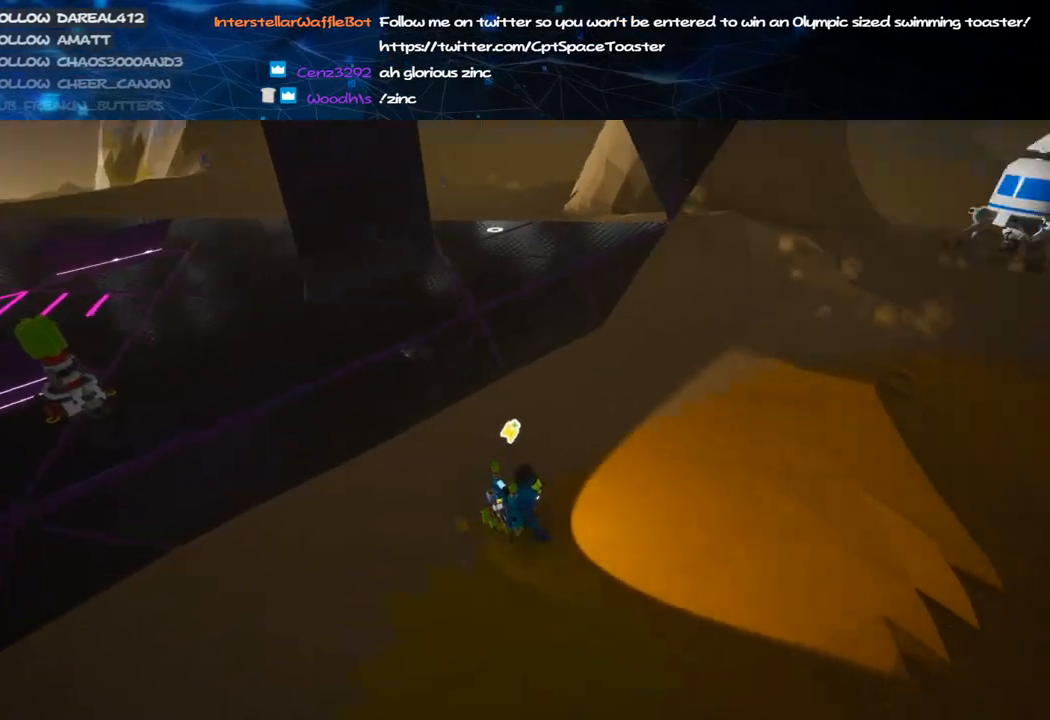
{"keys": [], "mouse": [], "events": [[140, "mouse_right", "up"], [160, "d", "up"], [300, "e", "down"], [380, "e", "up"]]}
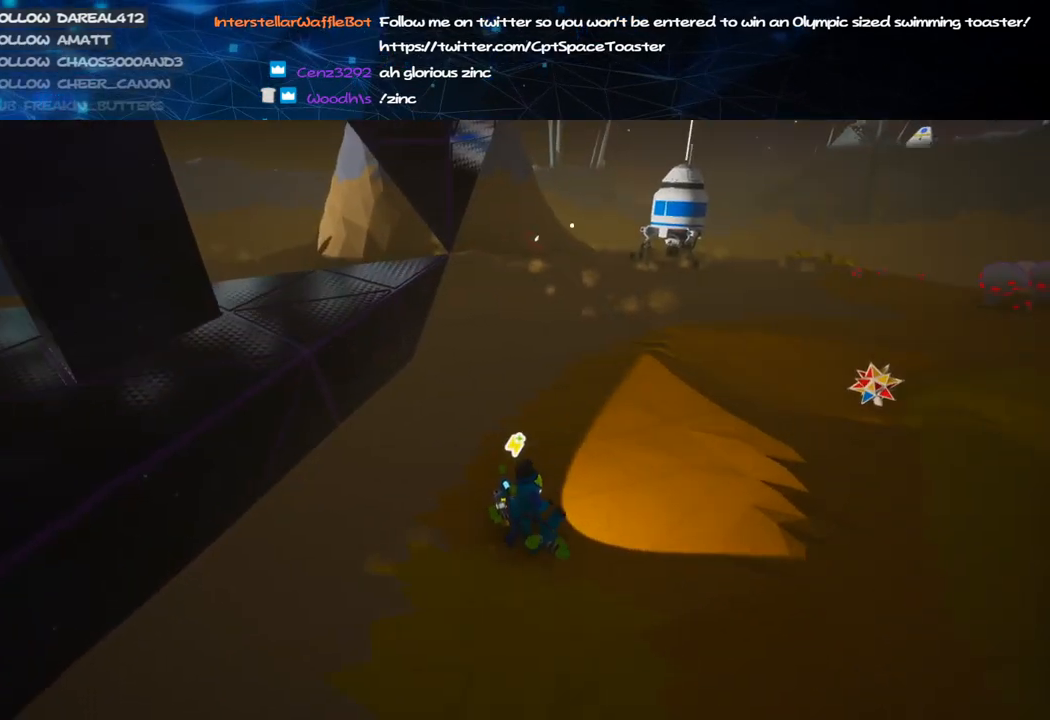
{"keys": [], "mouse": [], "events": [[240, "mouse_left", "down"], [340, "mouse_left", "up"]]}
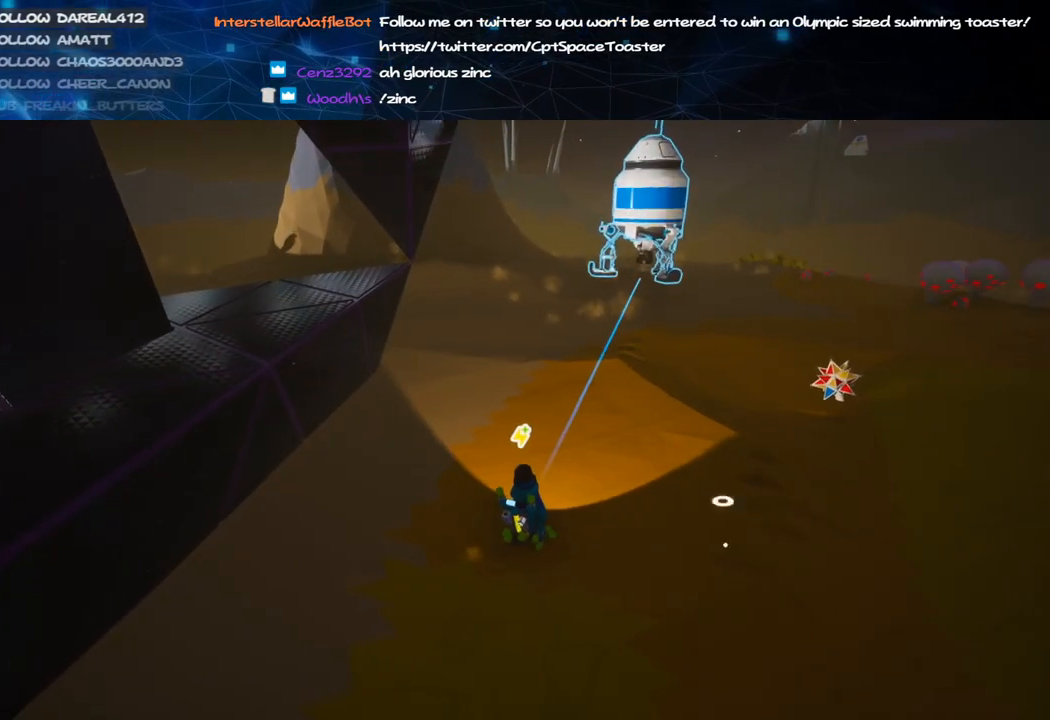
{"keys": ["a"], "mouse": [], "events": [[260, "mouse_left", "down"], [300, "a", "down"], [300, "mouse_right", "down"], [380, "mouse_left", "up"], [500, "mouse_right", "up"]]}
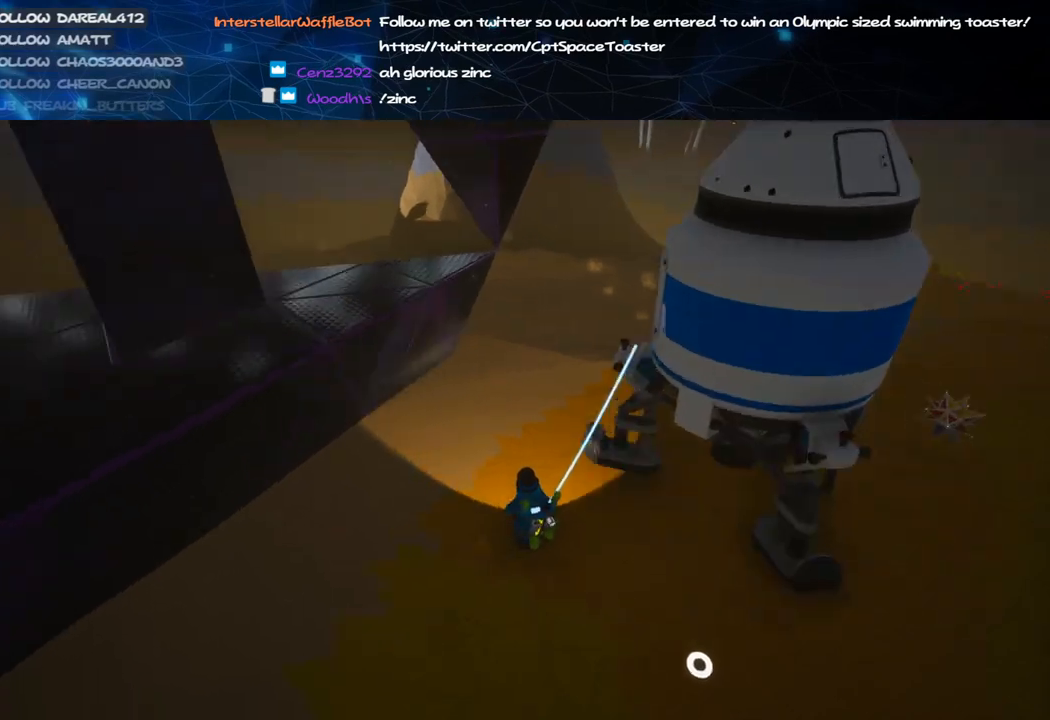
{"keys": [], "mouse": [], "events": [[200, "mouse_right", "down"], [300, "a", "up"], [460, "mouse_right", "up"]]}
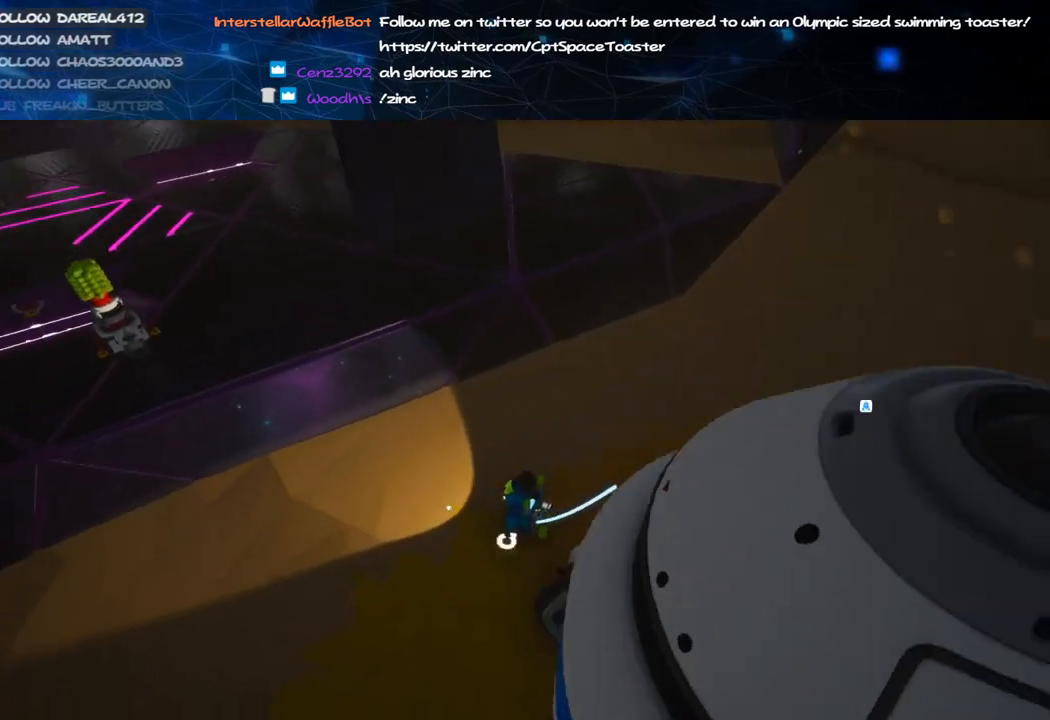
{"keys": [], "mouse": [], "events": [[40, "q", "down"], [100, "q", "up"], [200, "a", "down"], [380, "a", "up"]]}
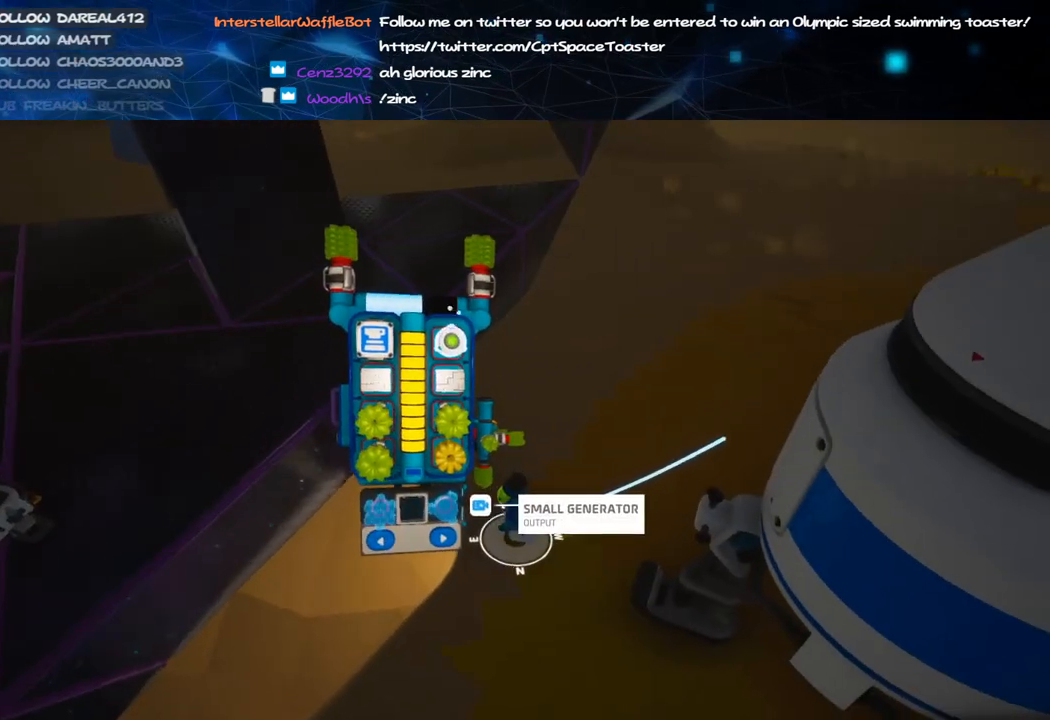
{"keys": [], "mouse": ["left"], "events": [[280, "f", "down"], [380, "f", "up"], [500, "mouse_left", "down"]]}
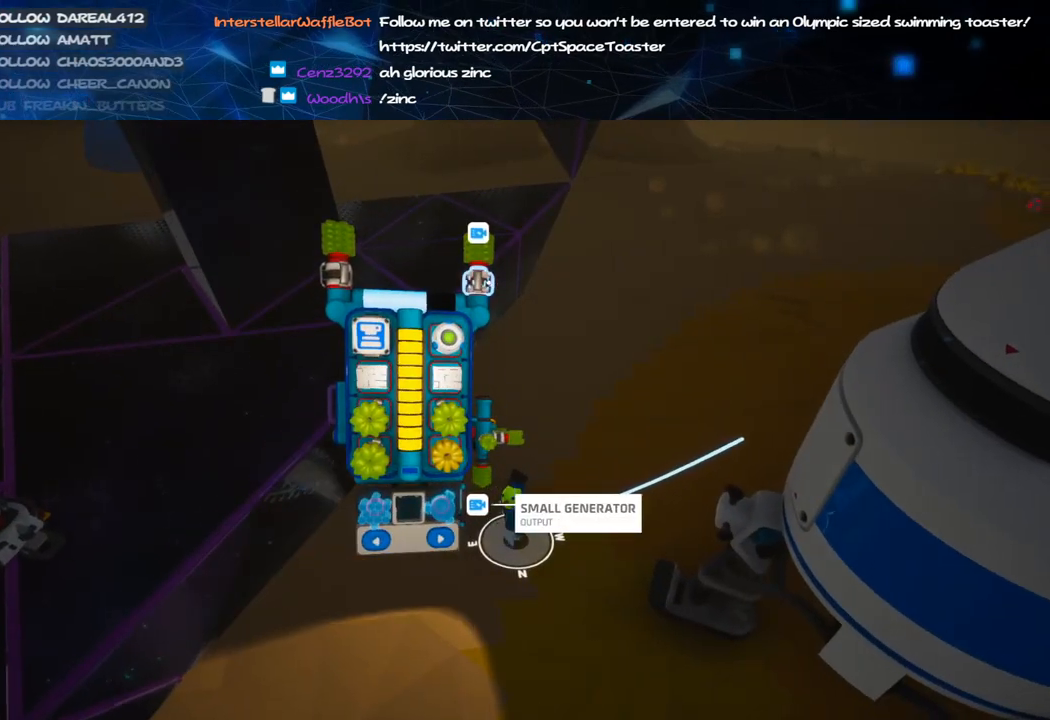
{"keys": [], "mouse": [], "events": [[60, "mouse_right", "down"], [140, "mouse_left", "up"], [260, "mouse_right", "up"], [280, "q", "down"], [380, "q", "up"]]}
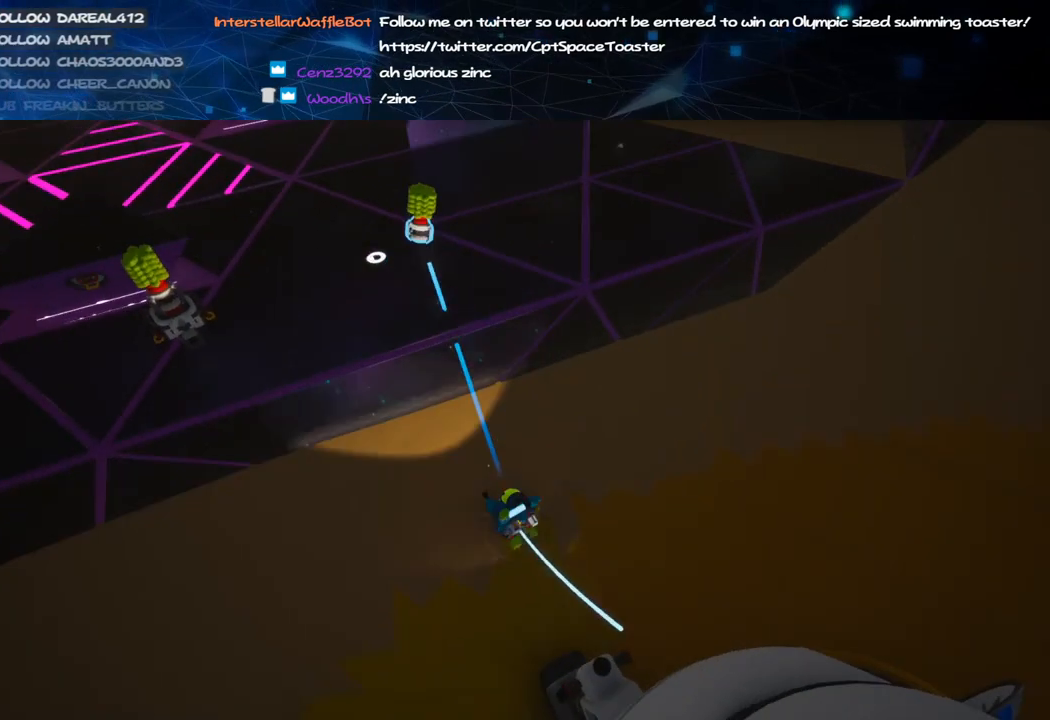
{"keys": [], "mouse": [], "events": [[180, "mouse_left", "down"], [280, "mouse_left", "up"], [280, "q", "down"], [360, "q", "up"]]}
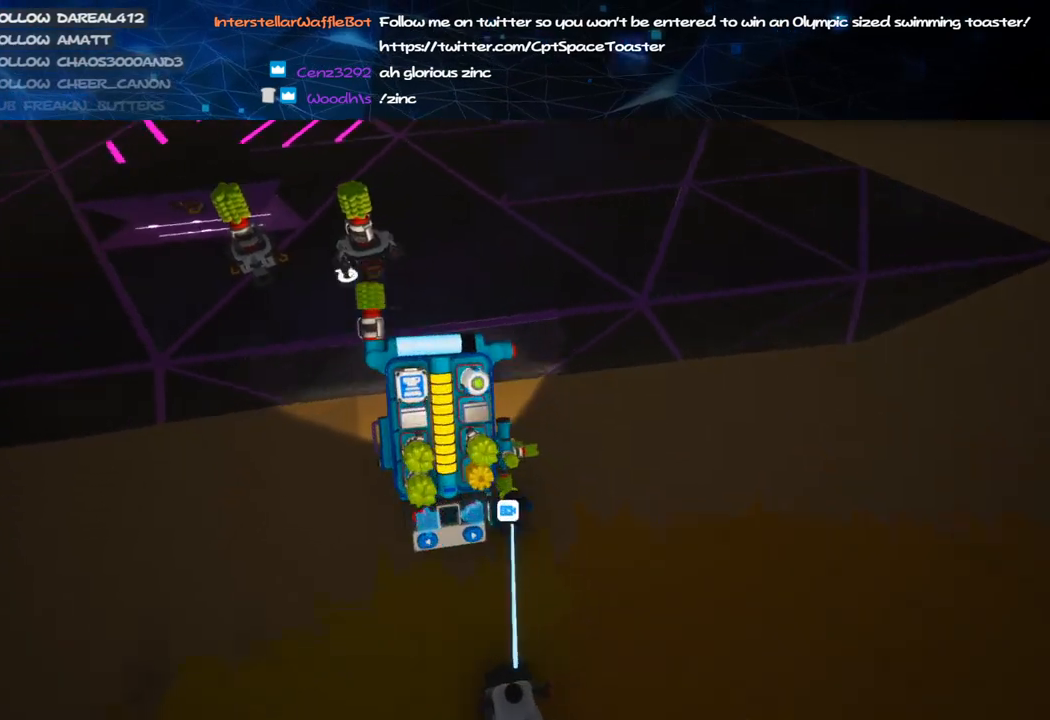
{"keys": [], "mouse": [], "events": [[320, "mouse_left", "down"], [400, "mouse_left", "up"]]}
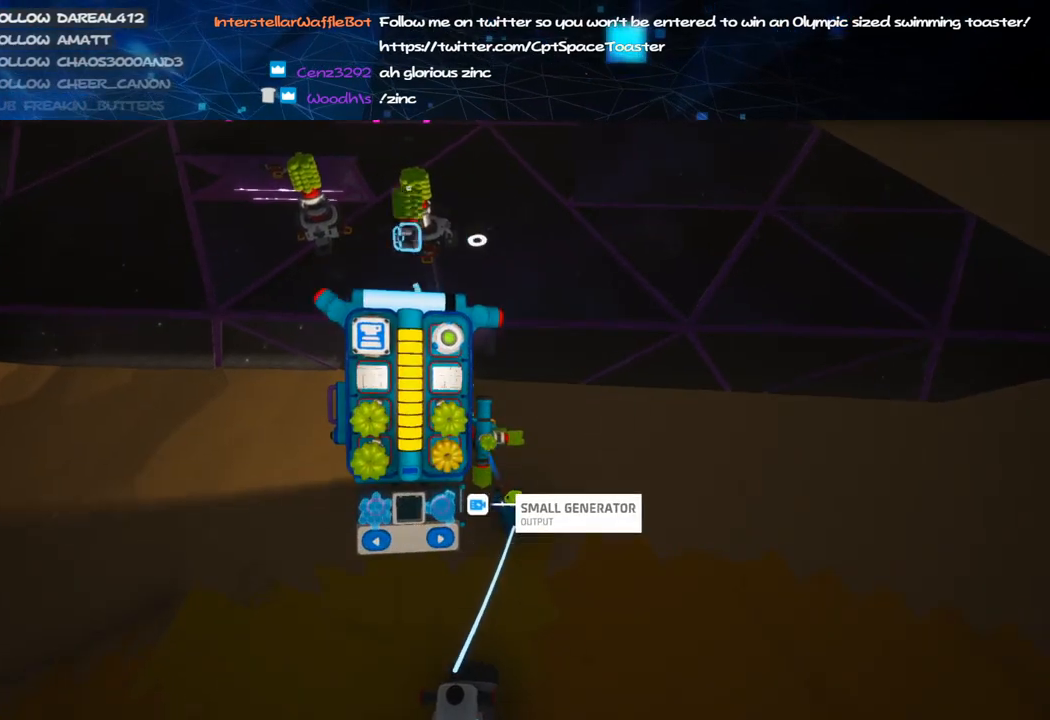
{"keys": [], "mouse": [], "events": [[180, "mouse_left", "down"], [280, "mouse_left", "up"]]}
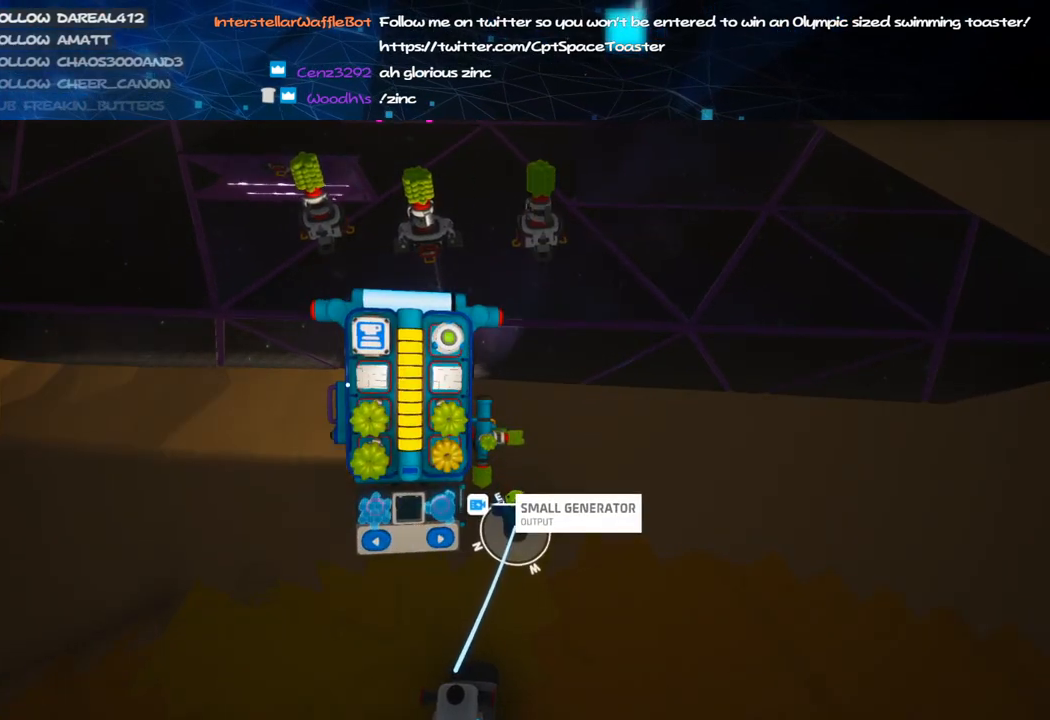
{"keys": [], "mouse": [], "events": [[160, "mouse_left", "down"], [240, "mouse_left", "up"]]}
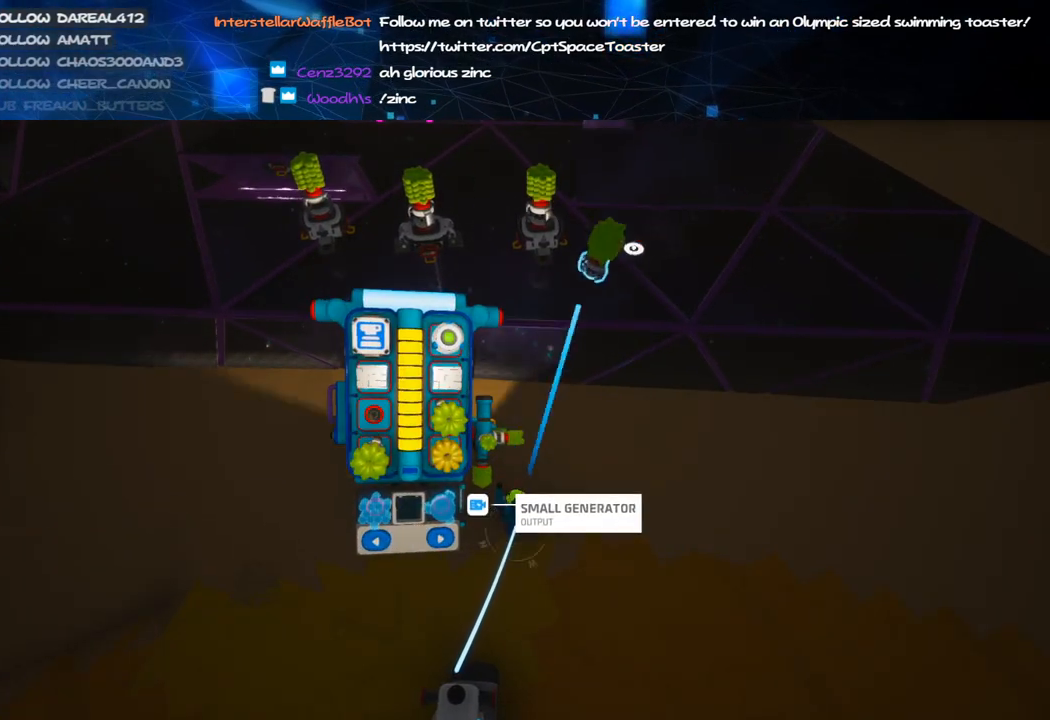
{"keys": [], "mouse": [], "events": [[60, "mouse_left", "down"], [140, "mouse_left", "up"]]}
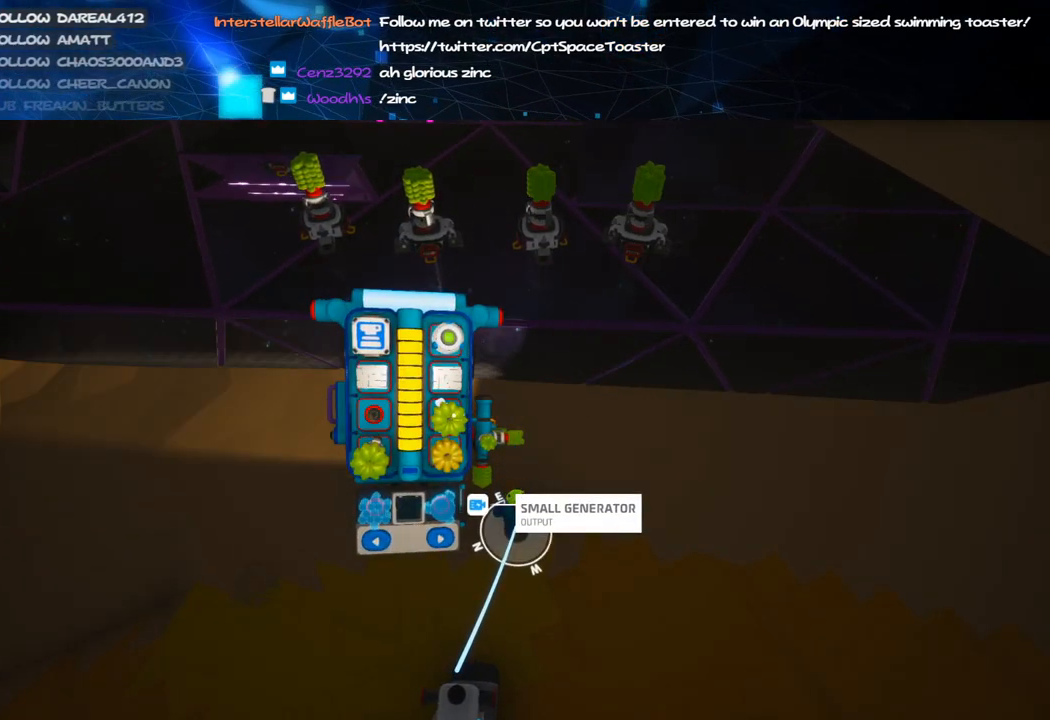
{"keys": [], "mouse": [], "events": [[80, "mouse_left", "down"], [160, "mouse_left", "up"], [260, "d", "down"], [260, "w", "down"], [340, "d", "up"], [360, "w", "up"]]}
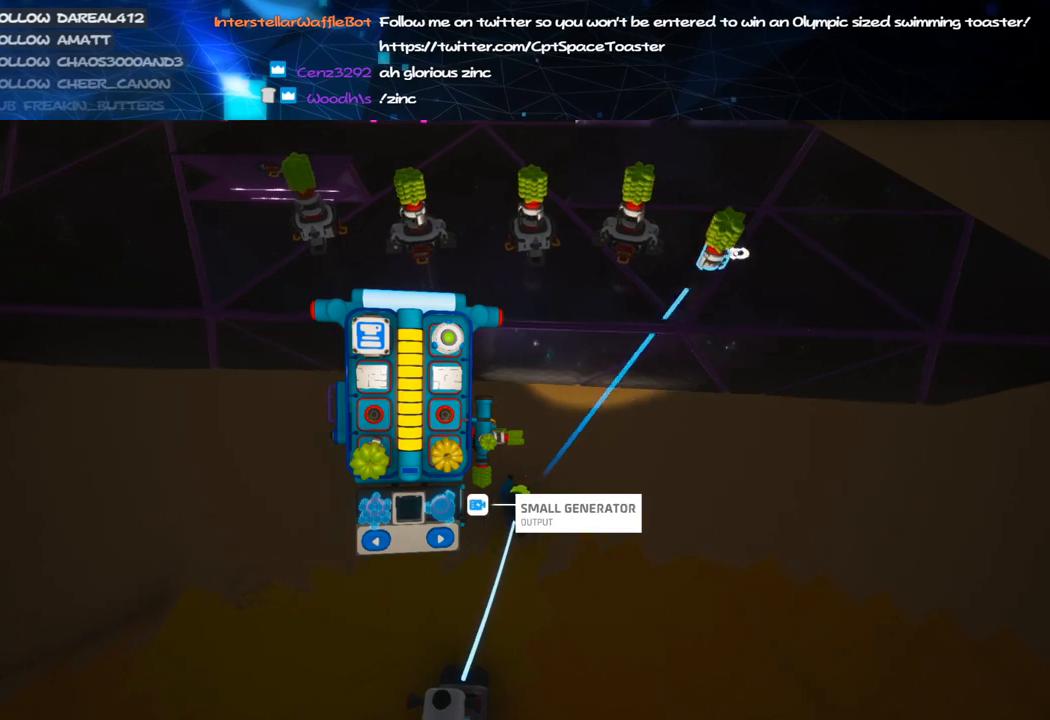
{"keys": [], "mouse": [], "events": [[60, "mouse_left", "down"], [160, "mouse_left", "up"]]}
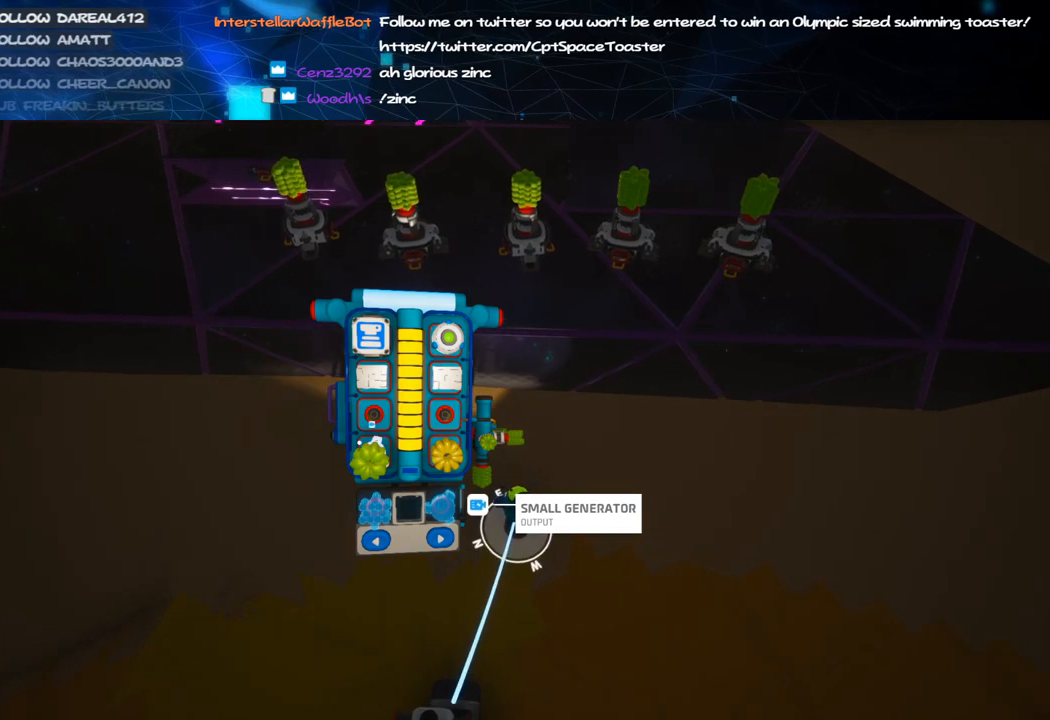
{"keys": [], "mouse": ["left"], "events": [[60, "mouse_left", "down"], [160, "mouse_left", "up"], [180, "d", "down"], [280, "d", "up"], [480, "mouse_left", "down"]]}
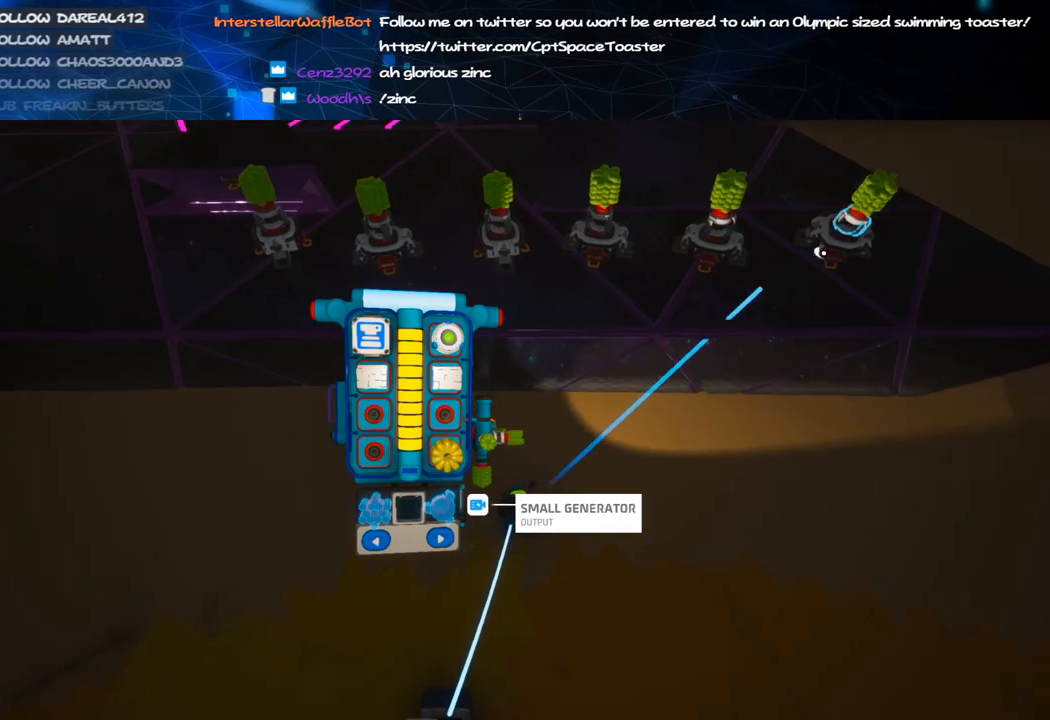
{"keys": [], "mouse": [], "events": [[60, "mouse_left", "up"], [100, "e", "down"], [200, "e", "up"]]}